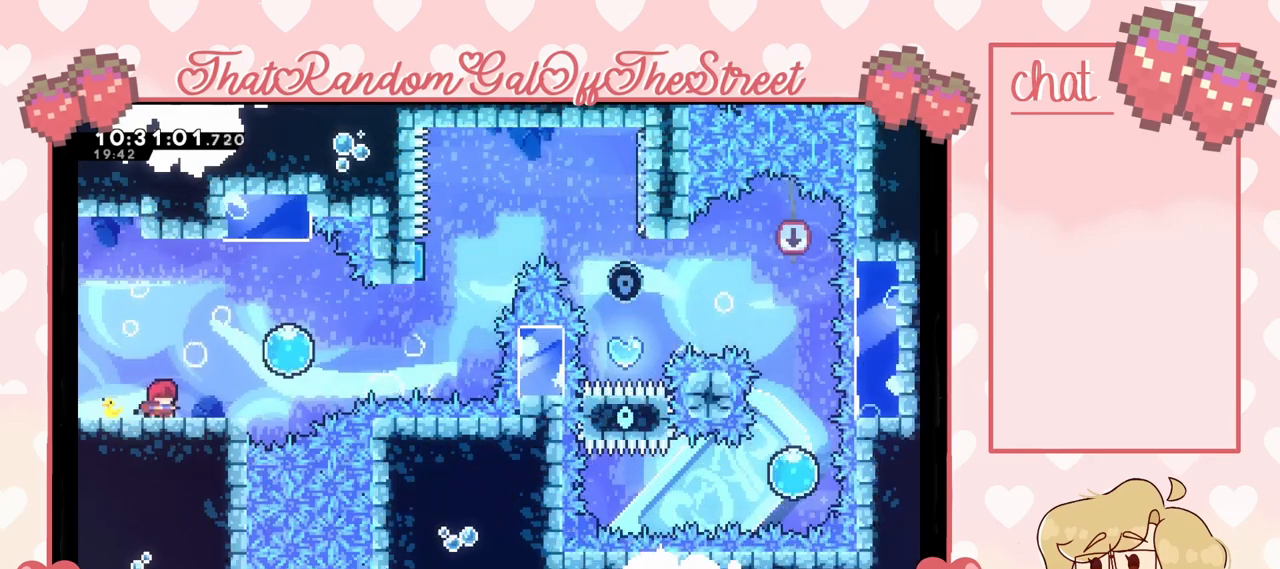
Gameplay with a controller (Xbox layout); each line is a JSON object with the inputs held at the frame after it. "events" lists button and stick changes between this image and that frame as [ms after this image, input, new state], when the widget could be followed in between.
{"buttons": [], "left_stick": "right", "right_stick": "center", "events": [[100, "left_stick", "right"], [267, "A", "down"], [467, "A", "up"]]}
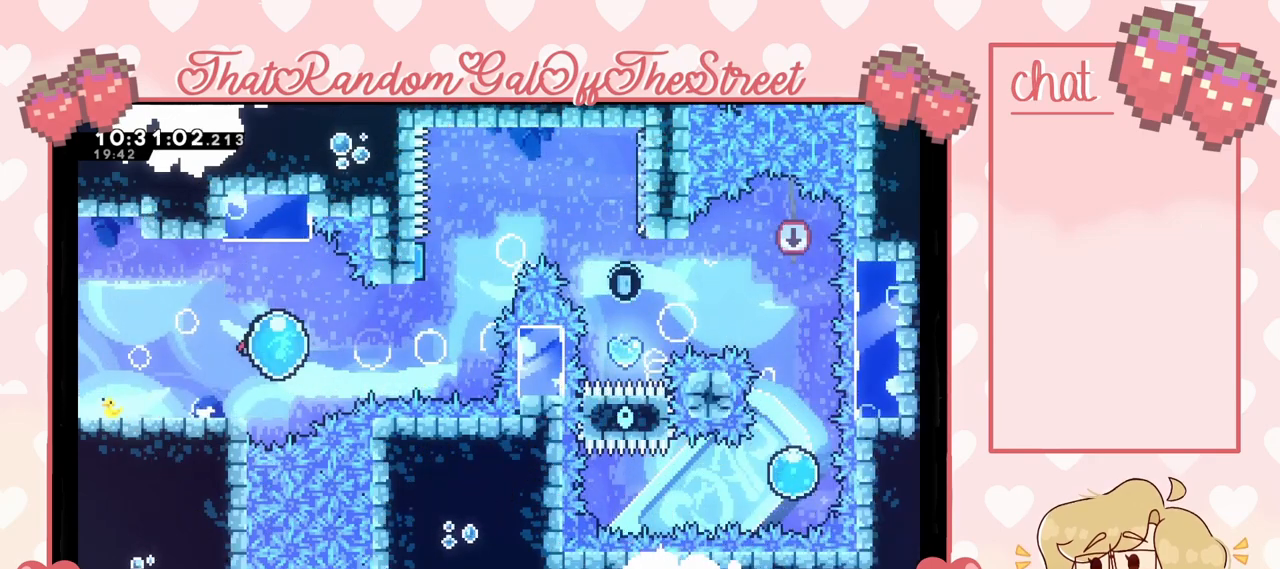
{"buttons": [], "left_stick": "up-right", "right_stick": "center", "events": [[500, "left_stick", "up-right"]]}
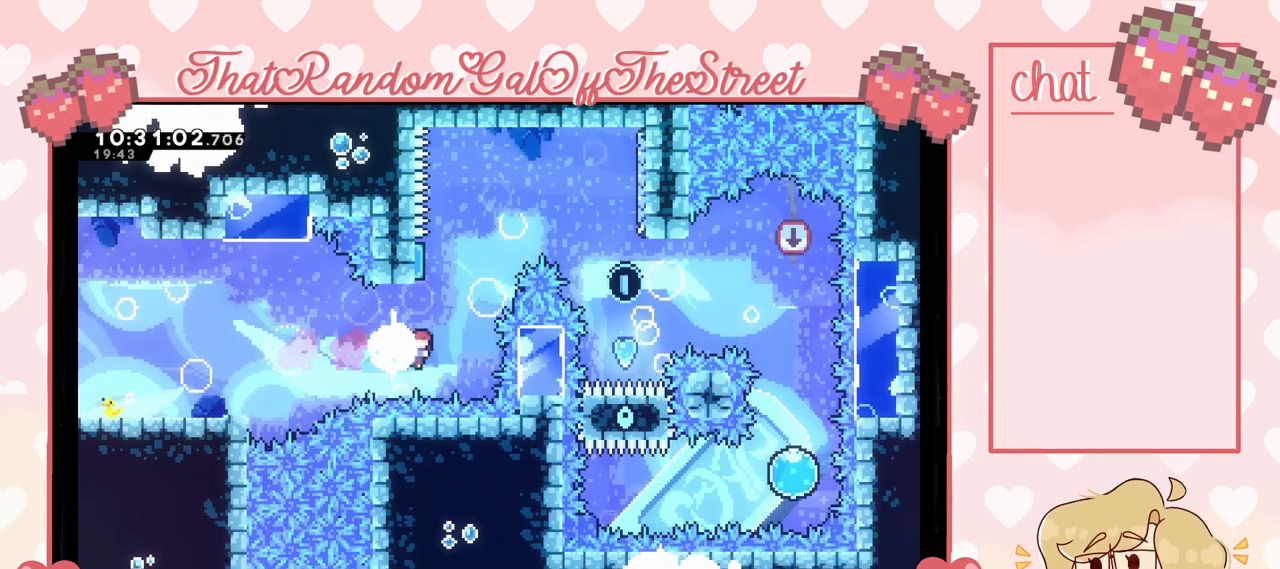
{"buttons": [], "left_stick": "up-right", "right_stick": "center", "events": [[67, "X", "down"], [67, "left_stick", "up"], [167, "X", "up"], [367, "left_stick", "up-right"]]}
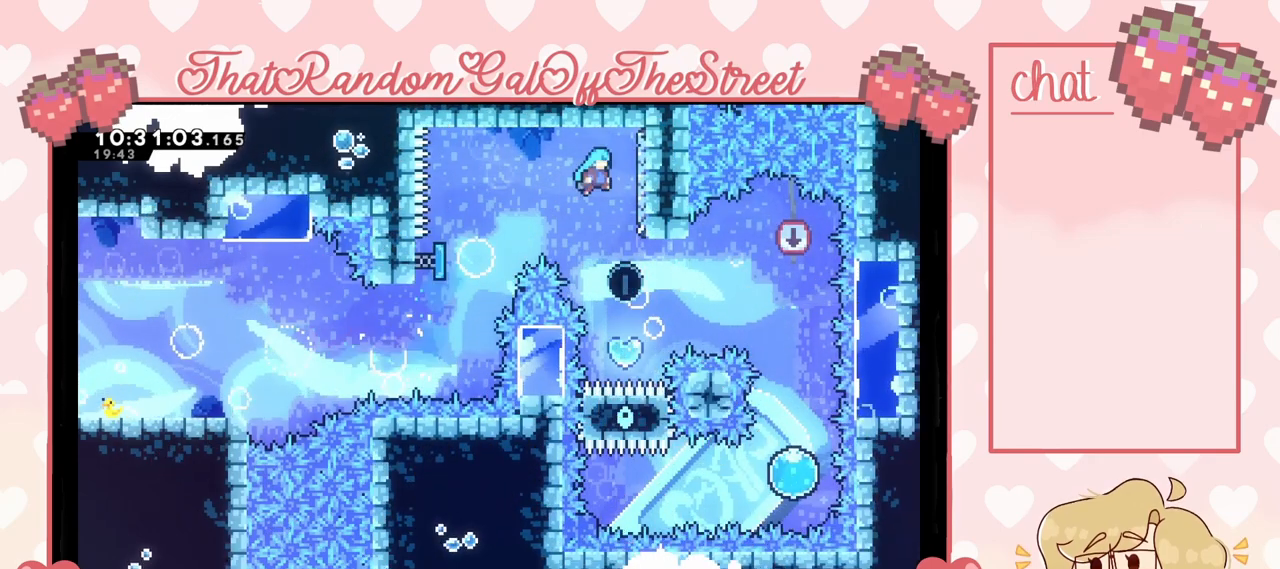
{"buttons": [], "left_stick": "center", "right_stick": "center", "events": [[167, "left_stick", "center"]]}
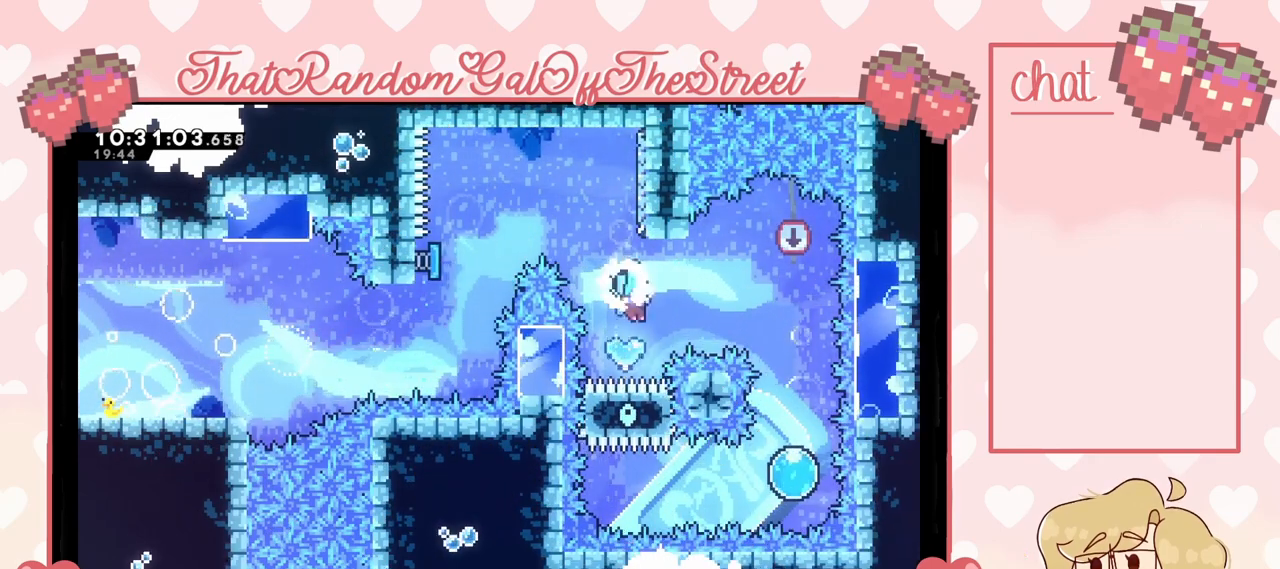
{"buttons": [], "left_stick": "right", "right_stick": "center", "events": [[500, "left_stick", "right"]]}
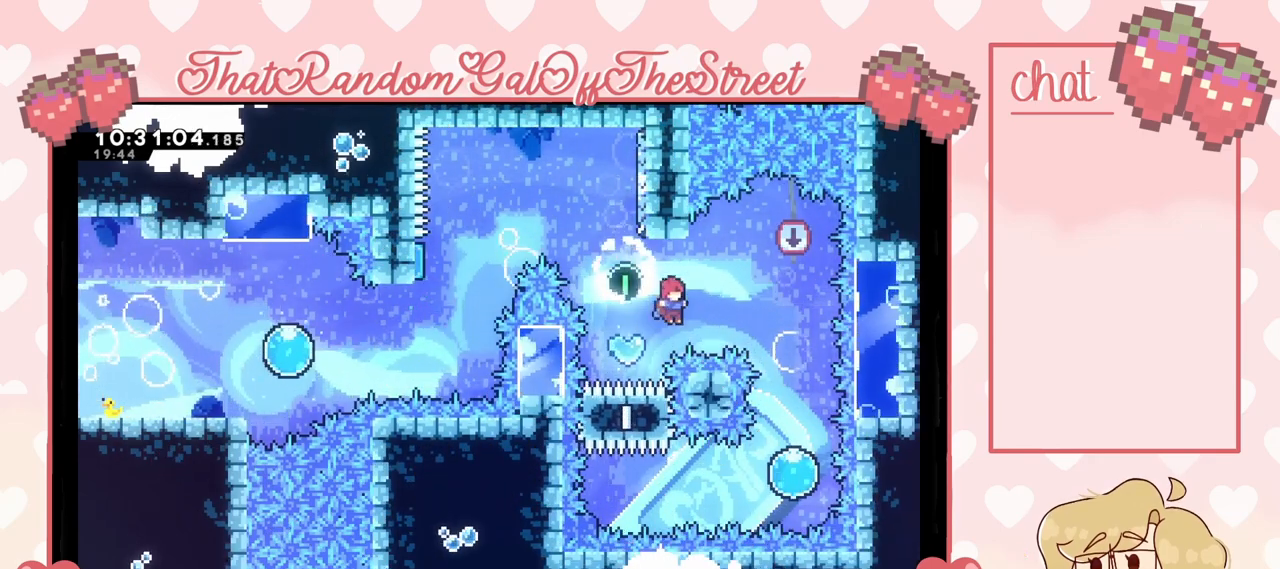
{"buttons": [], "left_stick": "center", "right_stick": "center", "events": [[33, "left_stick", "up-right"], [67, "X", "down"], [200, "X", "up"], [367, "left_stick", "center"]]}
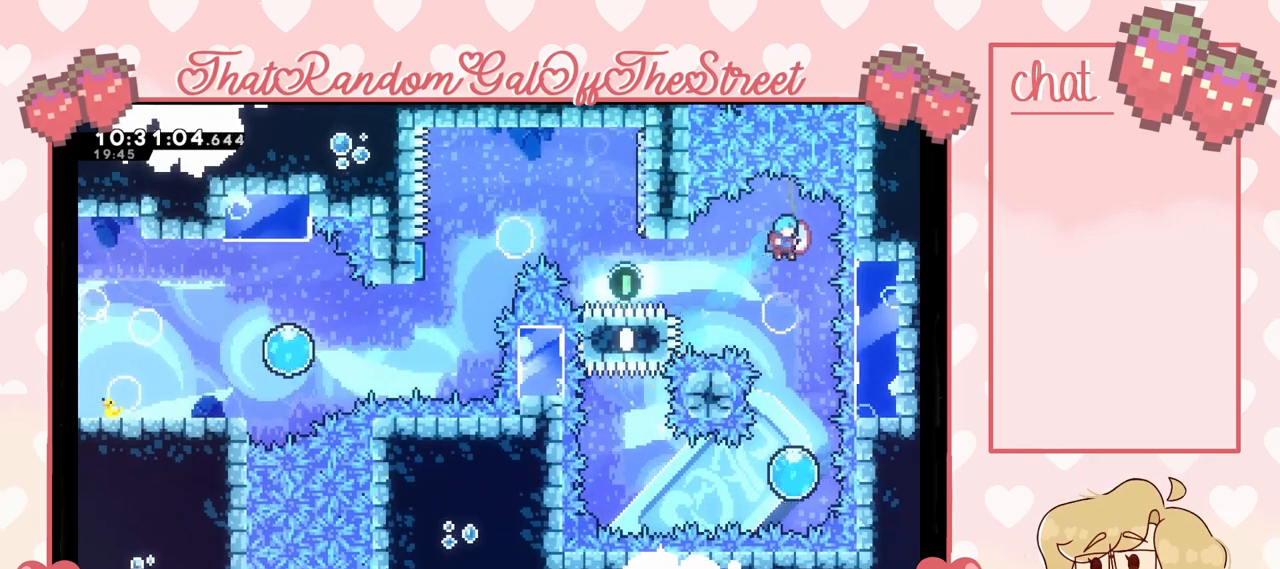
{"buttons": [], "left_stick": "center", "right_stick": "center", "events": [[100, "left_stick", "right"], [200, "left_stick", "center"]]}
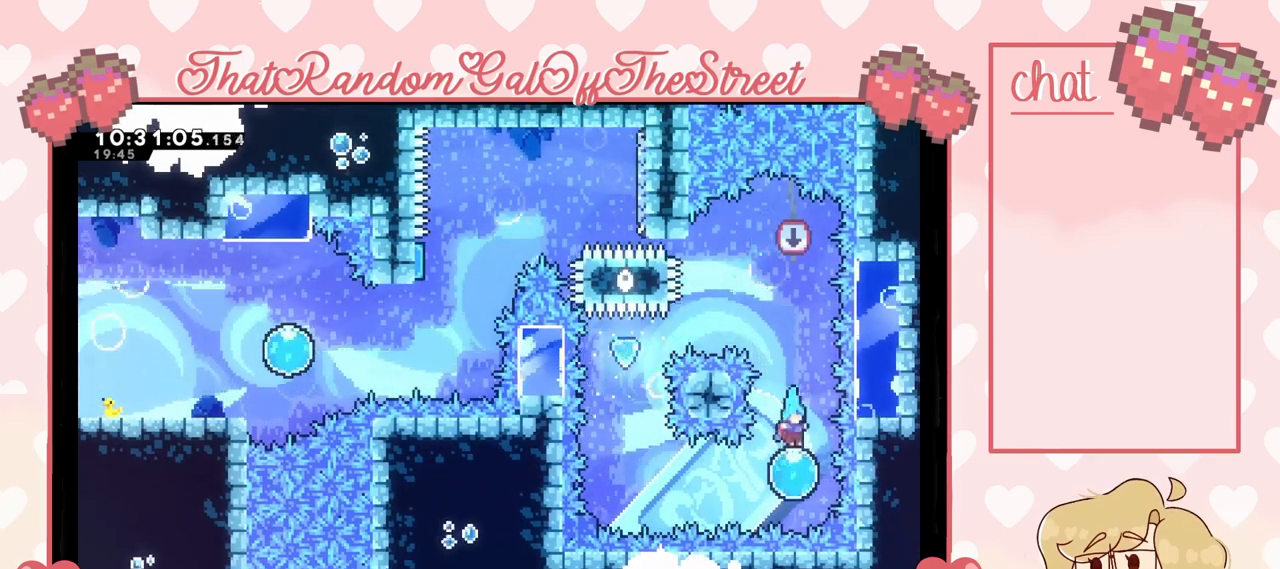
{"buttons": [], "left_stick": "center", "right_stick": "center", "events": [[200, "START", "down"], [300, "DPAD_DOWN", "down"], [300, "START", "up"], [400, "A", "down"], [400, "DPAD_DOWN", "up"], [467, "A", "up"]]}
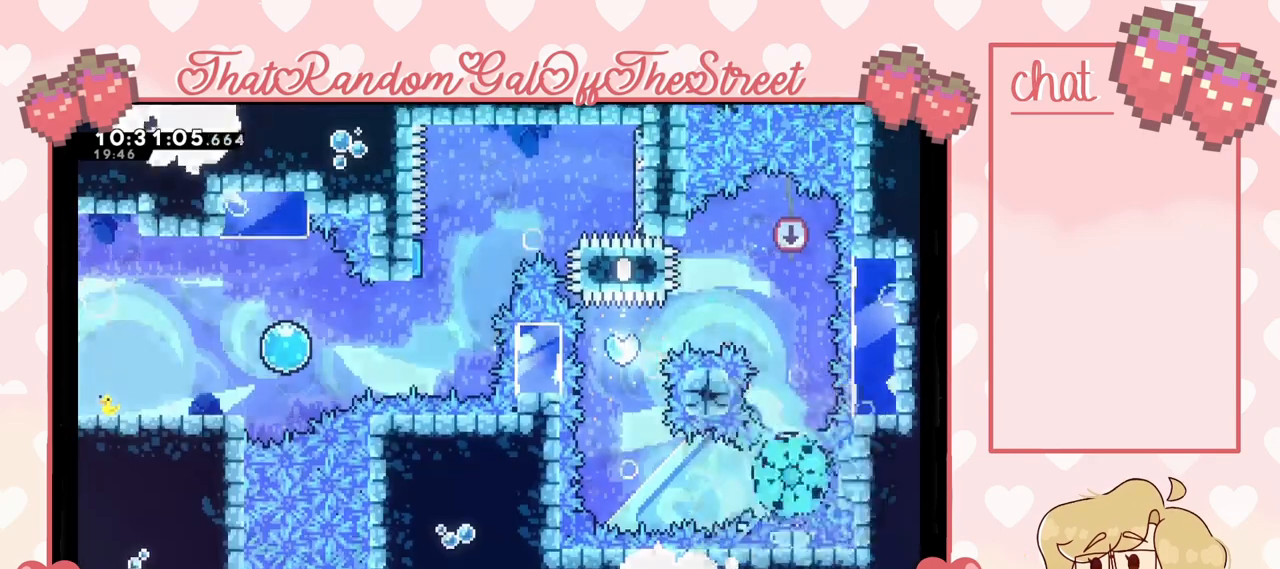
{"buttons": [], "left_stick": "center", "right_stick": "center", "events": []}
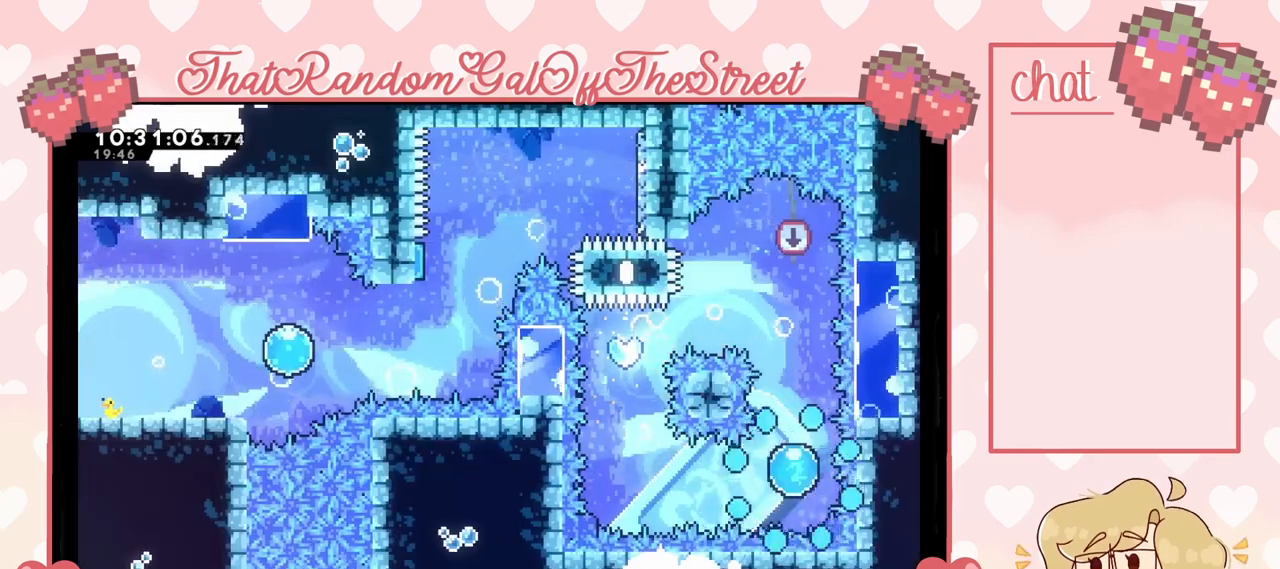
{"buttons": [], "left_stick": "center", "right_stick": "center", "events": []}
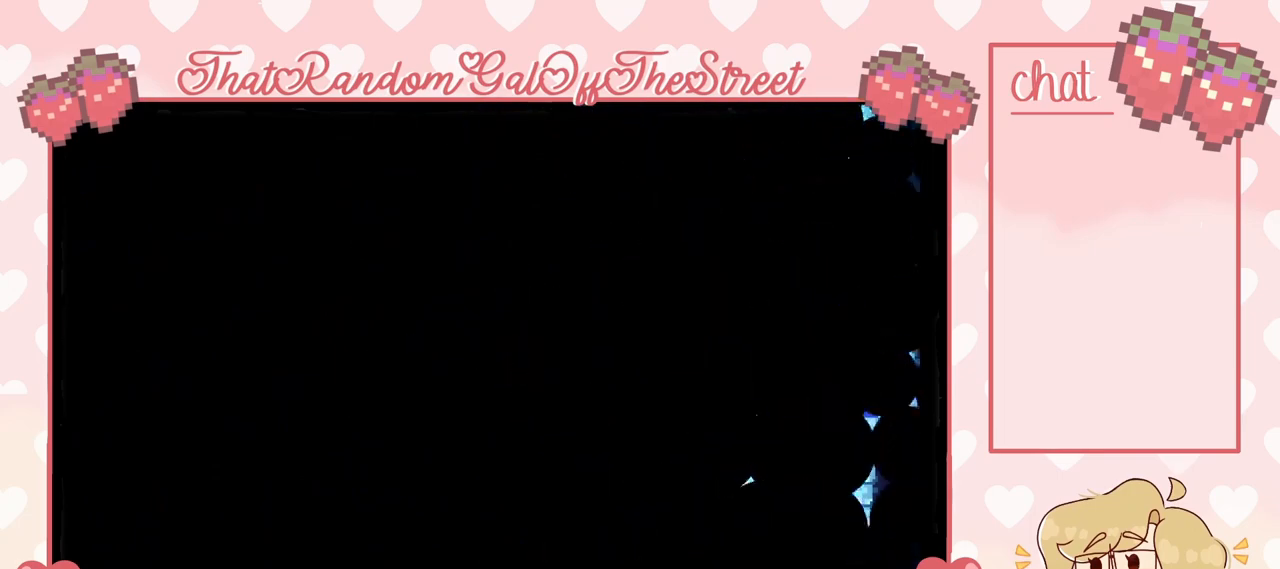
{"buttons": [], "left_stick": "right", "right_stick": "center", "events": [[467, "left_stick", "right"]]}
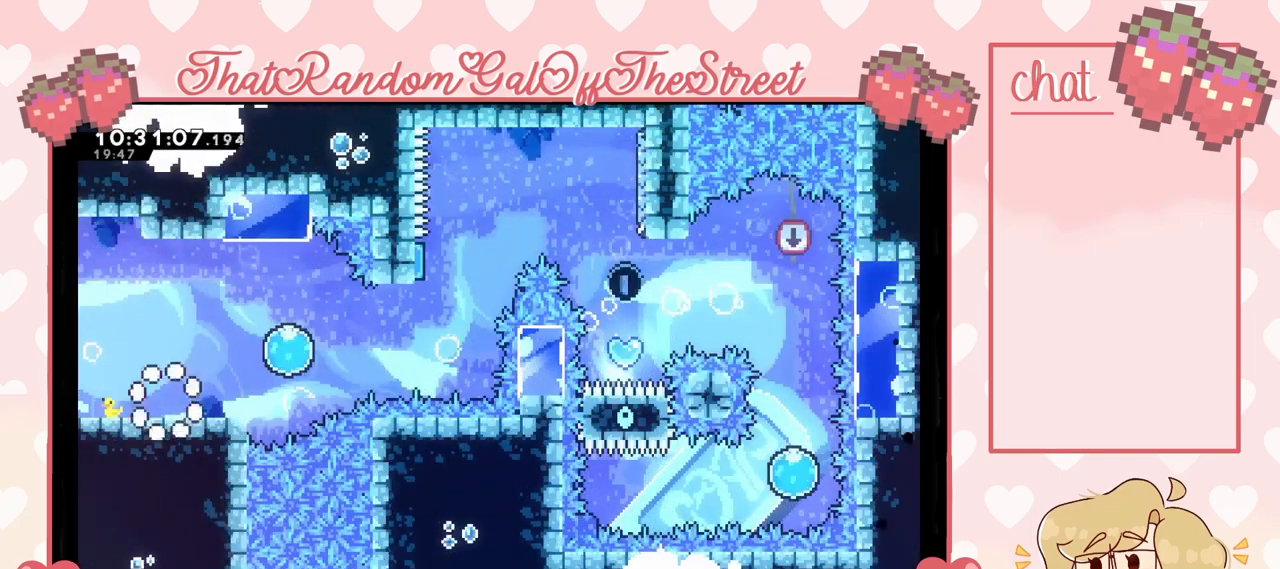
{"buttons": [], "left_stick": "right", "right_stick": "center", "events": [[100, "A", "down"], [300, "A", "up"]]}
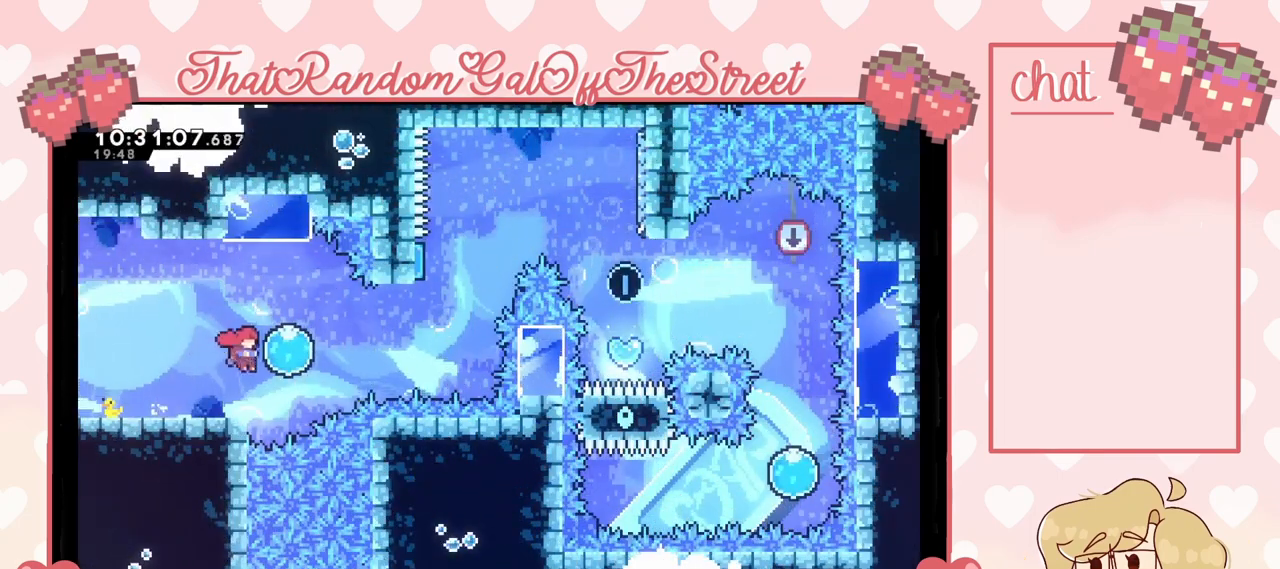
{"buttons": [], "left_stick": "right", "right_stick": "center", "events": []}
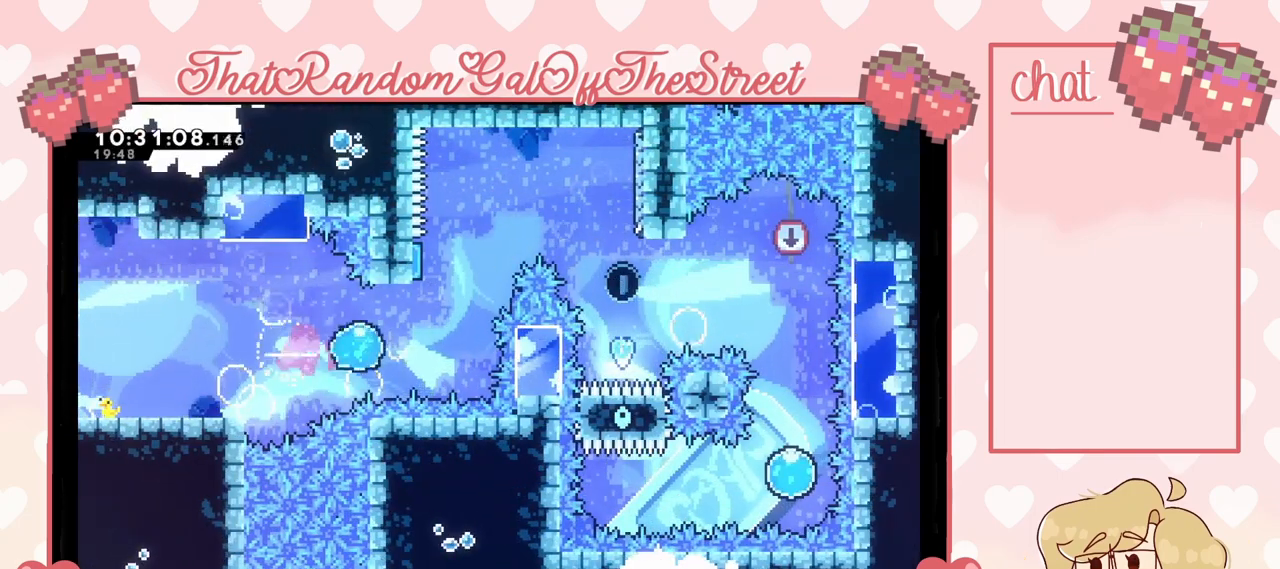
{"buttons": [], "left_stick": "up", "right_stick": "center", "events": [[200, "X", "down"], [200, "left_stick", "up"], [300, "X", "up"]]}
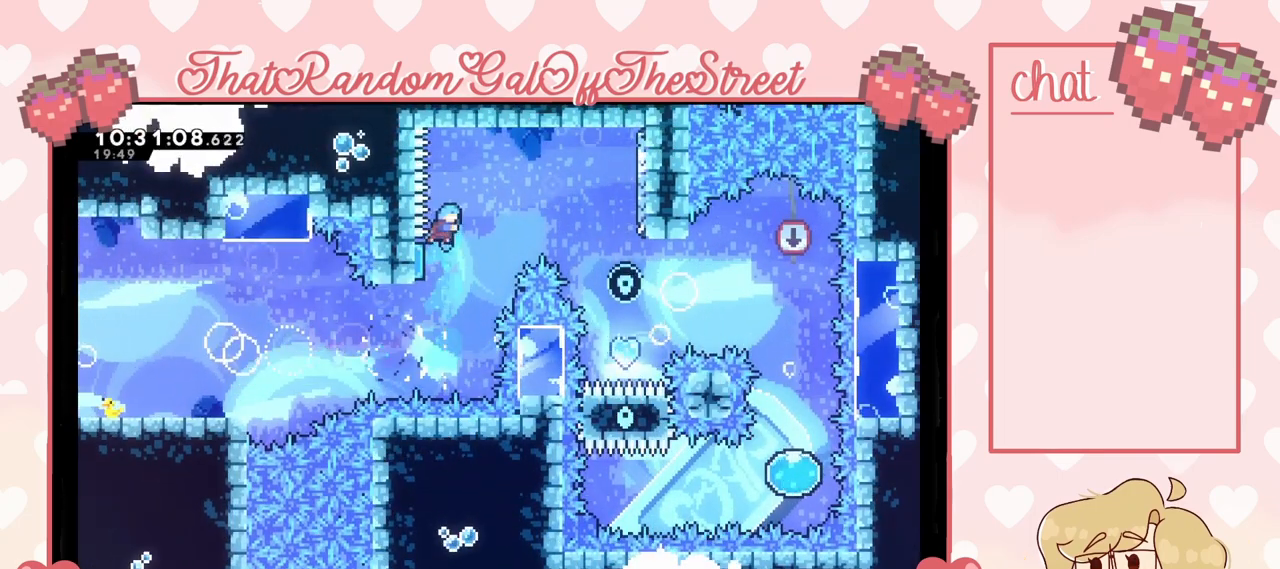
{"buttons": ["START"], "left_stick": "center", "right_stick": "center", "events": [[33, "left_stick", "up-right"], [367, "left_stick", "center"], [467, "START", "down"]]}
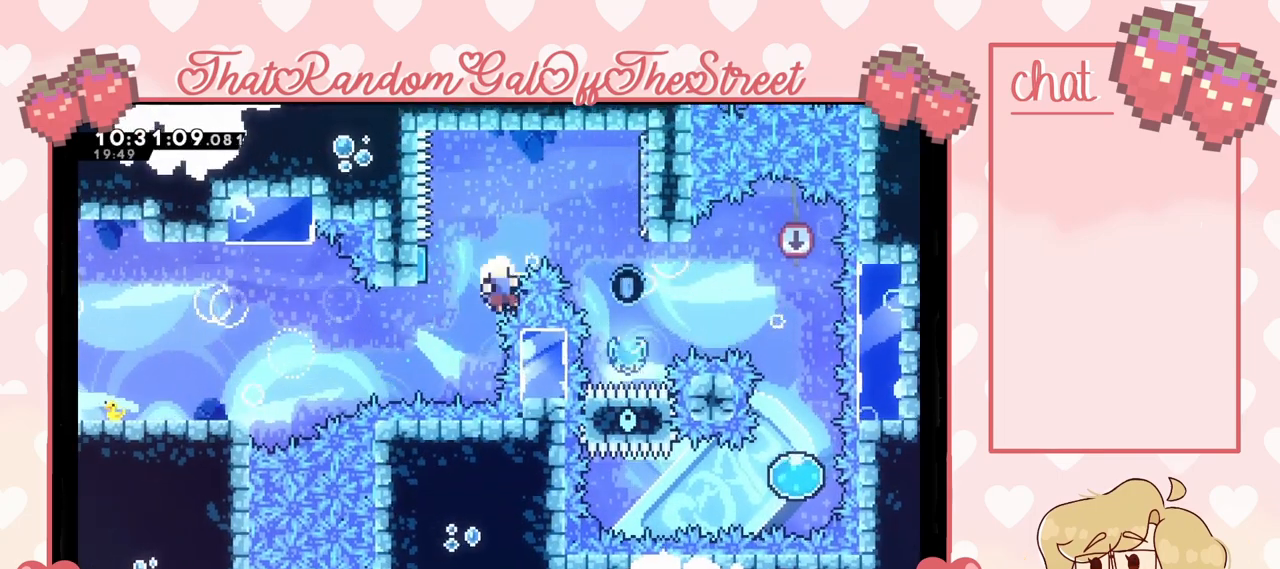
{"buttons": [], "left_stick": "center", "right_stick": "center", "events": [[67, "DPAD_DOWN", "down"], [67, "START", "up"], [133, "DPAD_DOWN", "up"], [200, "A", "down"], [267, "A", "up"]]}
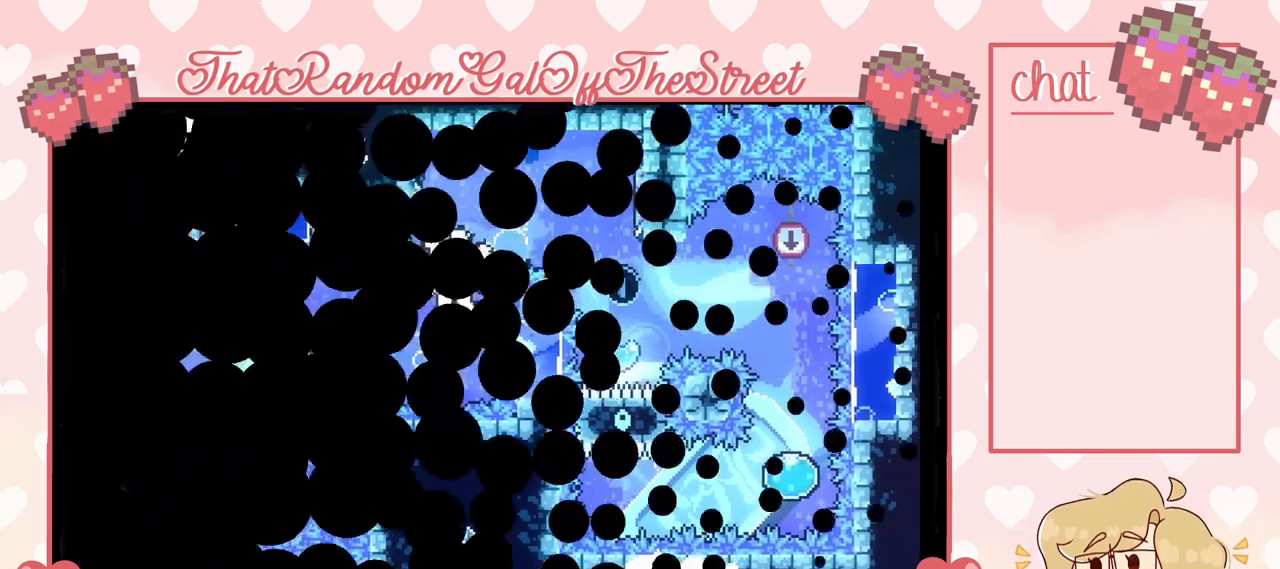
{"buttons": [], "left_stick": "right", "right_stick": "center", "events": [[467, "left_stick", "right"]]}
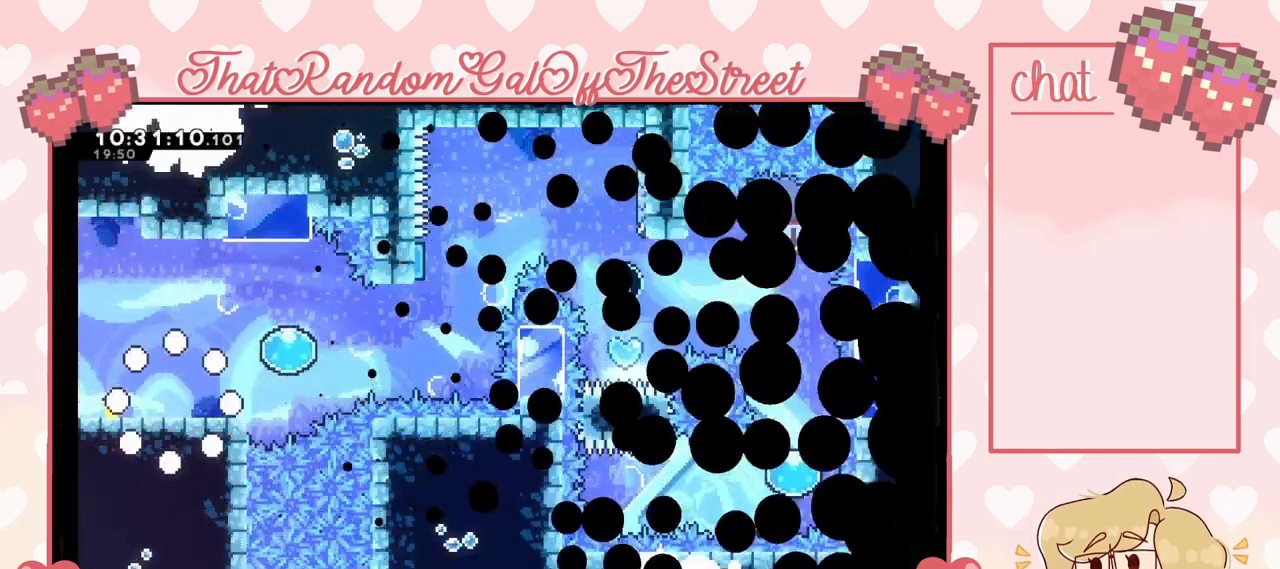
{"buttons": ["A"], "left_stick": "right", "right_stick": "center", "events": [[367, "A", "down"]]}
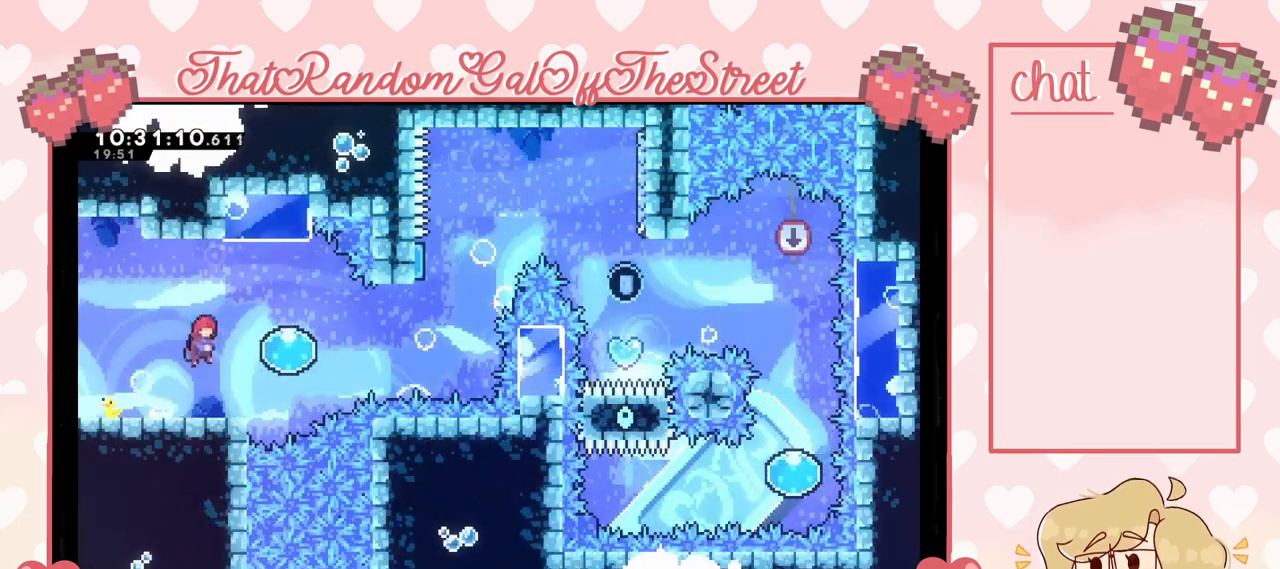
{"buttons": [], "left_stick": "right", "right_stick": "center", "events": [[367, "A", "up"]]}
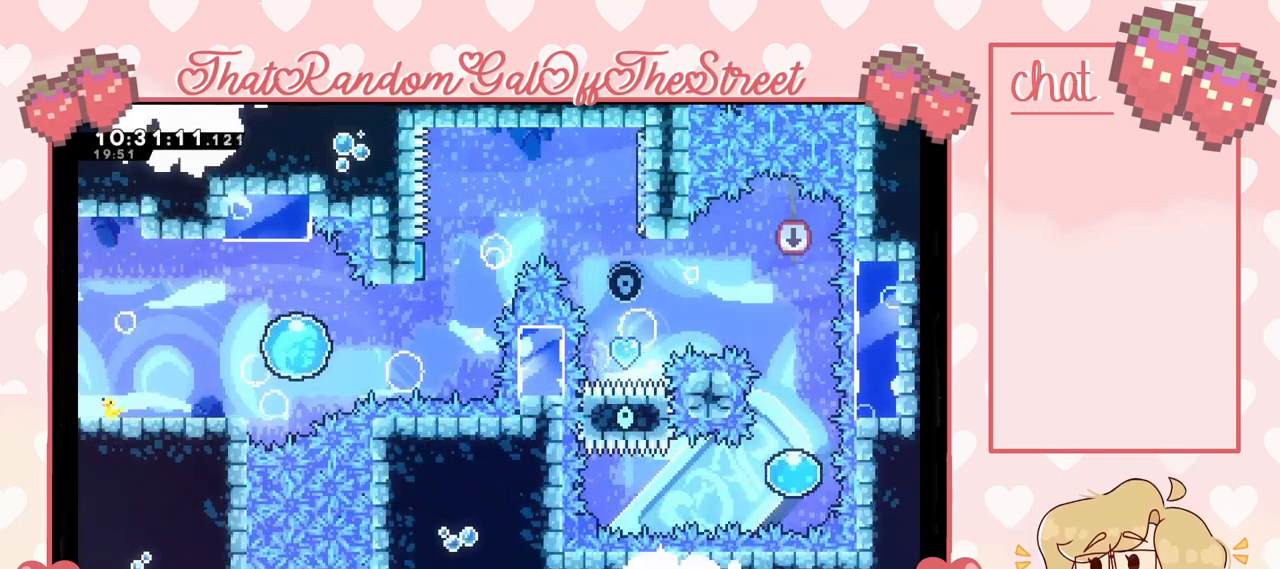
{"buttons": [], "left_stick": "up", "right_stick": "center", "events": [[333, "X", "down"], [333, "left_stick", "up"], [500, "X", "up"]]}
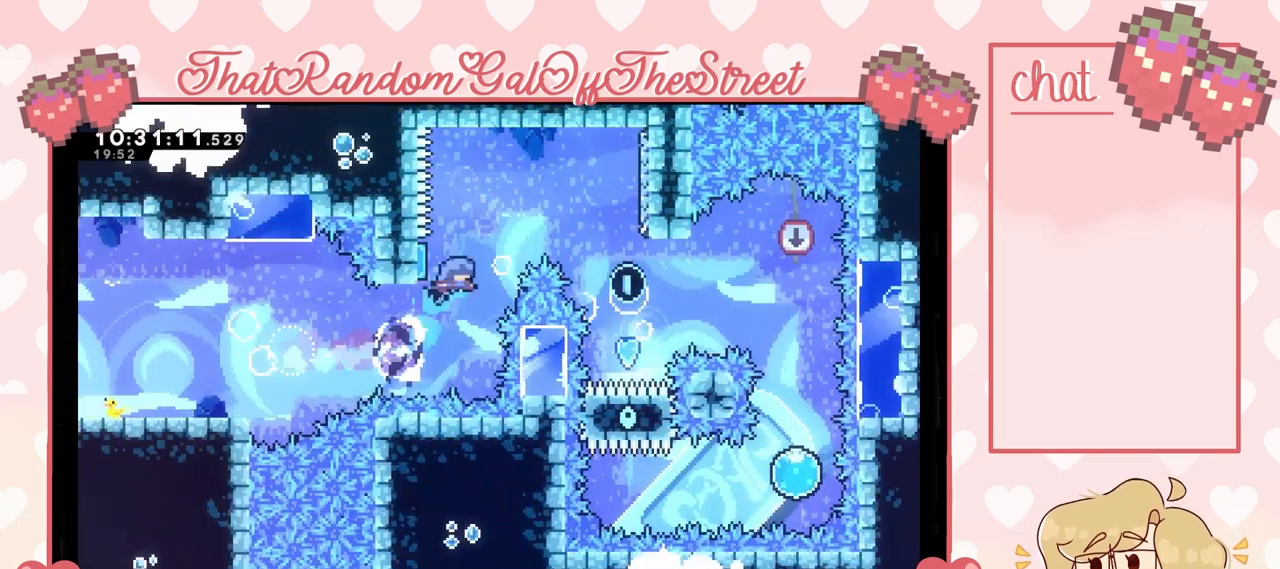
{"buttons": [], "left_stick": "center", "right_stick": "center", "events": [[133, "left_stick", "up-right"], [233, "left_stick", "right"], [467, "left_stick", "center"]]}
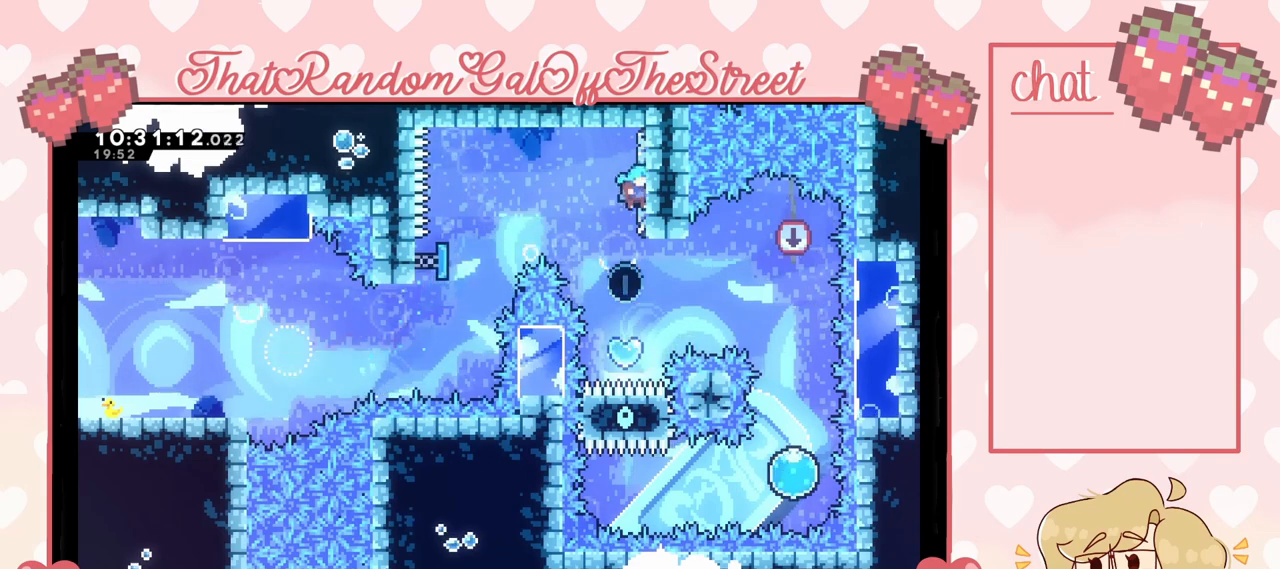
{"buttons": [], "left_stick": "right", "right_stick": "center", "events": [[300, "left_stick", "right"]]}
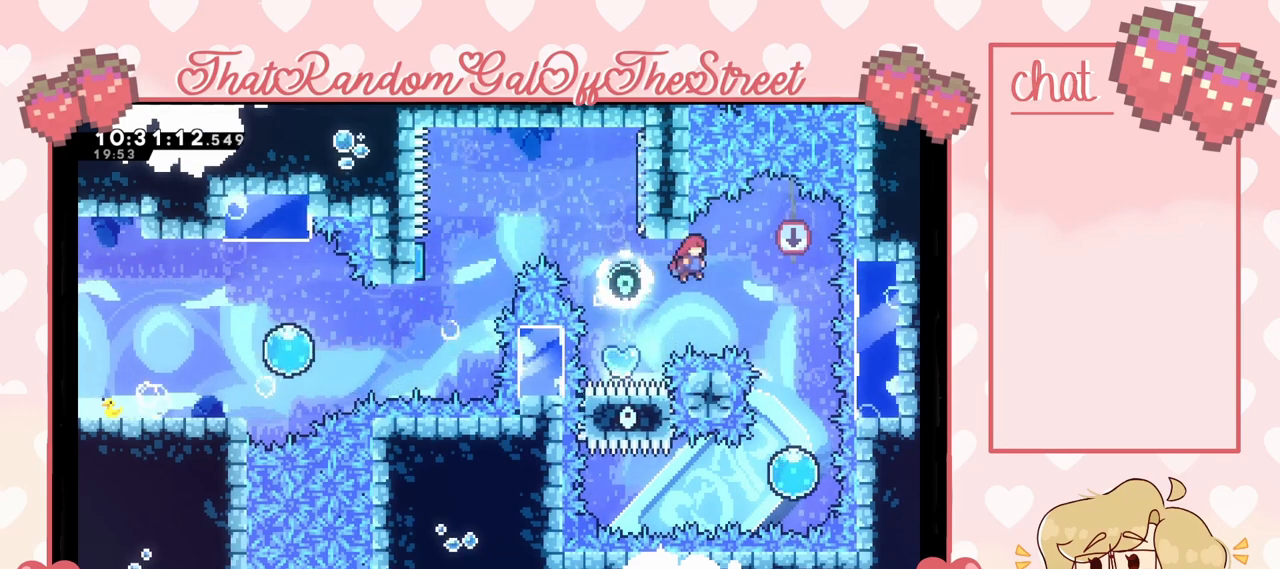
{"buttons": [], "left_stick": "center", "right_stick": "center", "events": [[433, "left_stick", "center"]]}
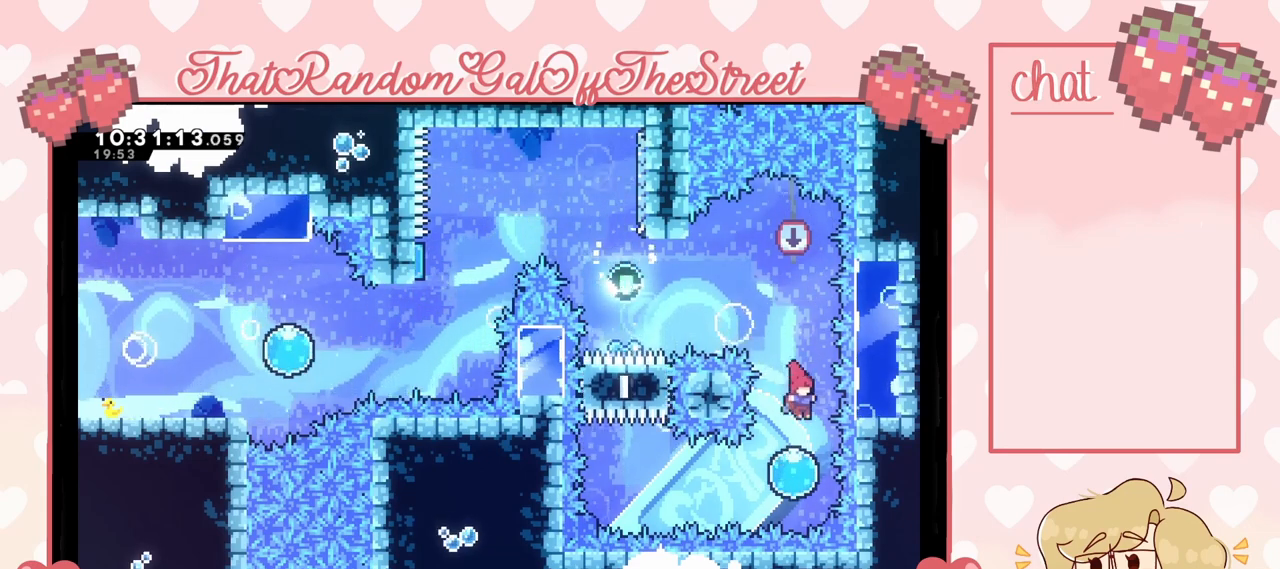
{"buttons": [], "left_stick": "left", "right_stick": "center", "events": [[167, "left_stick", "left"]]}
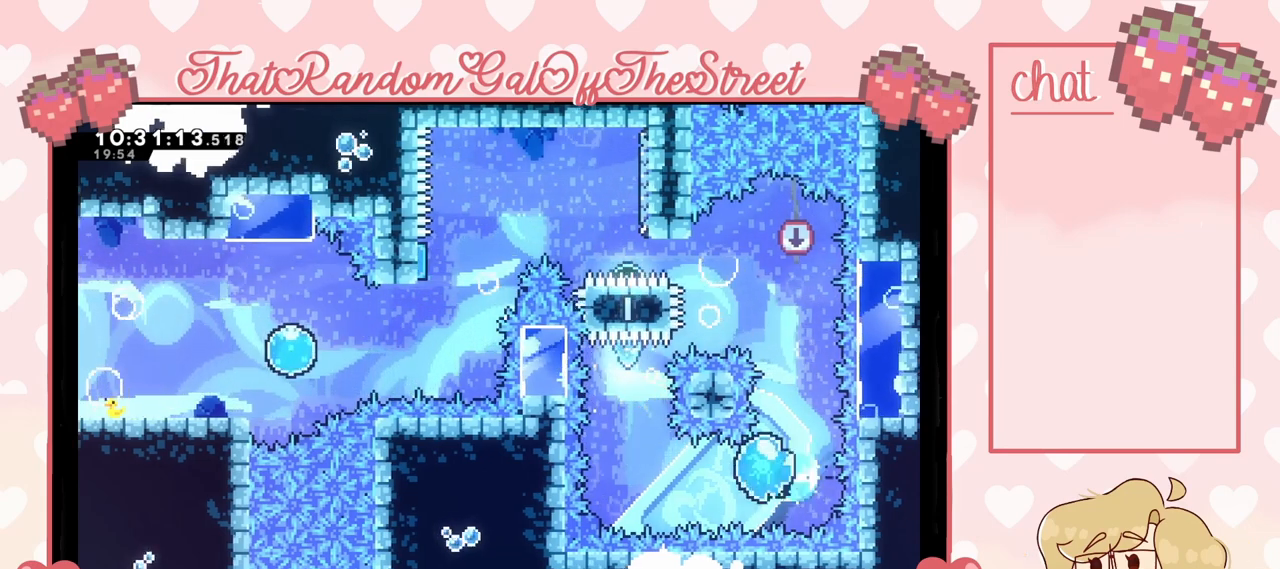
{"buttons": ["X"], "left_stick": "up", "right_stick": "center", "events": [[300, "X", "down"], [300, "left_stick", "up"]]}
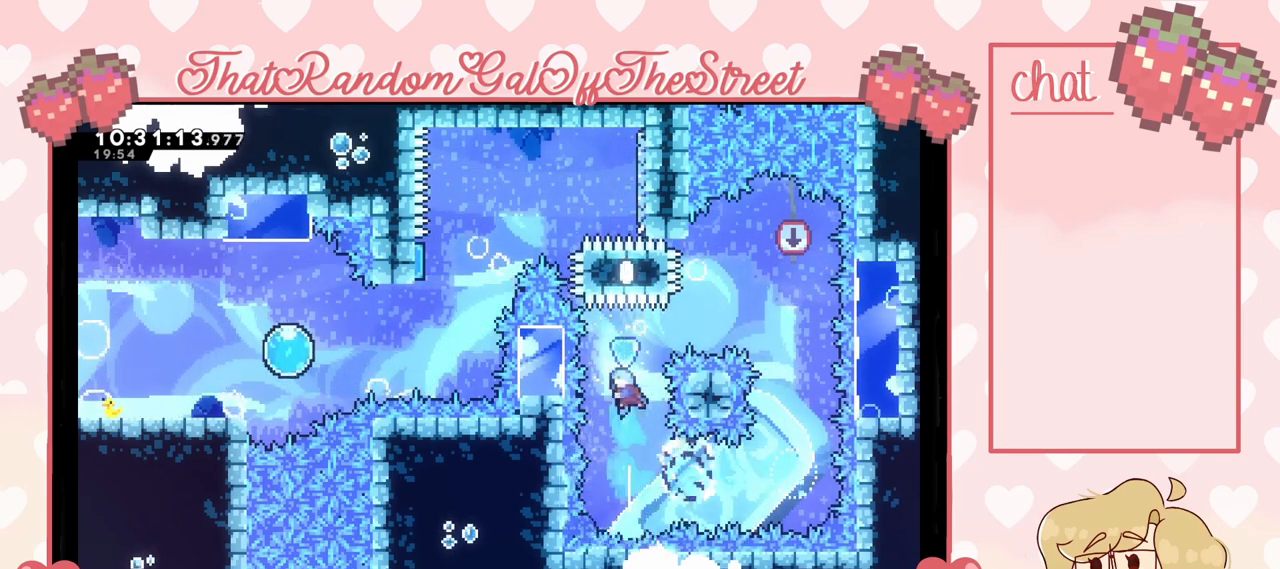
{"buttons": [], "left_stick": "up", "right_stick": "center", "events": [[167, "X", "up"]]}
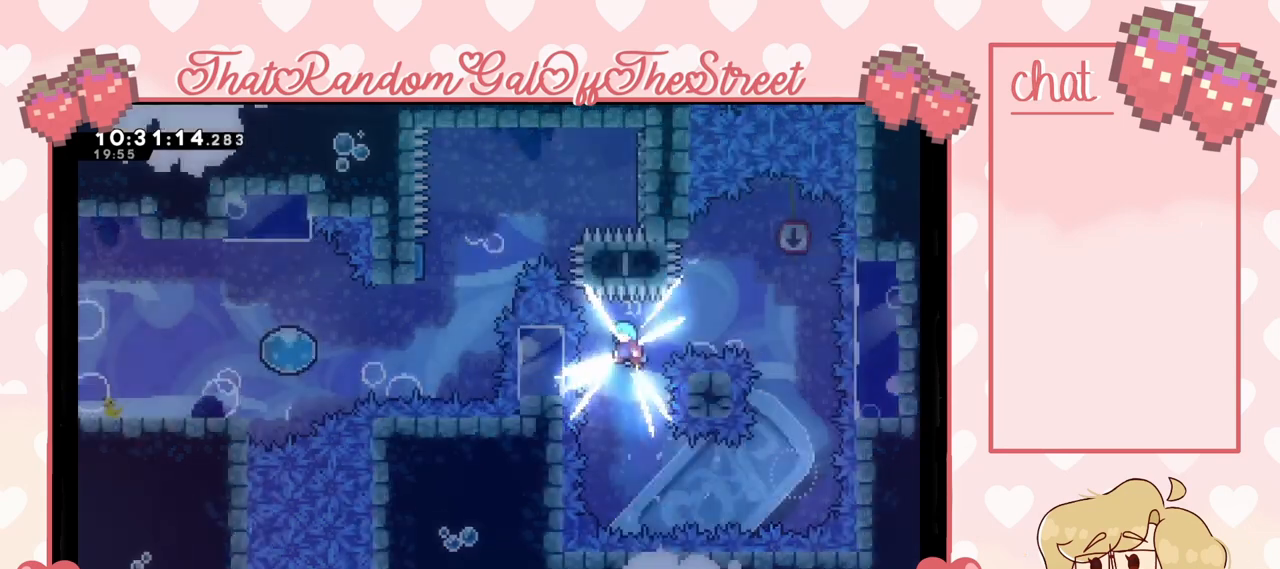
{"buttons": [], "left_stick": "up", "right_stick": "center", "events": []}
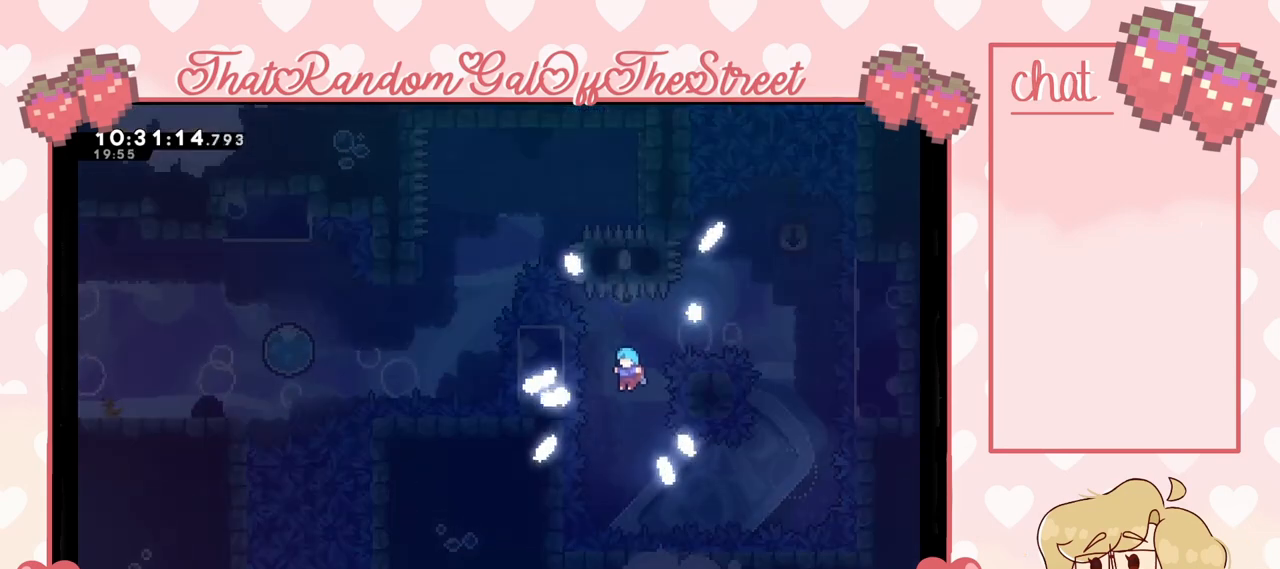
{"buttons": [], "left_stick": "up", "right_stick": "center", "events": []}
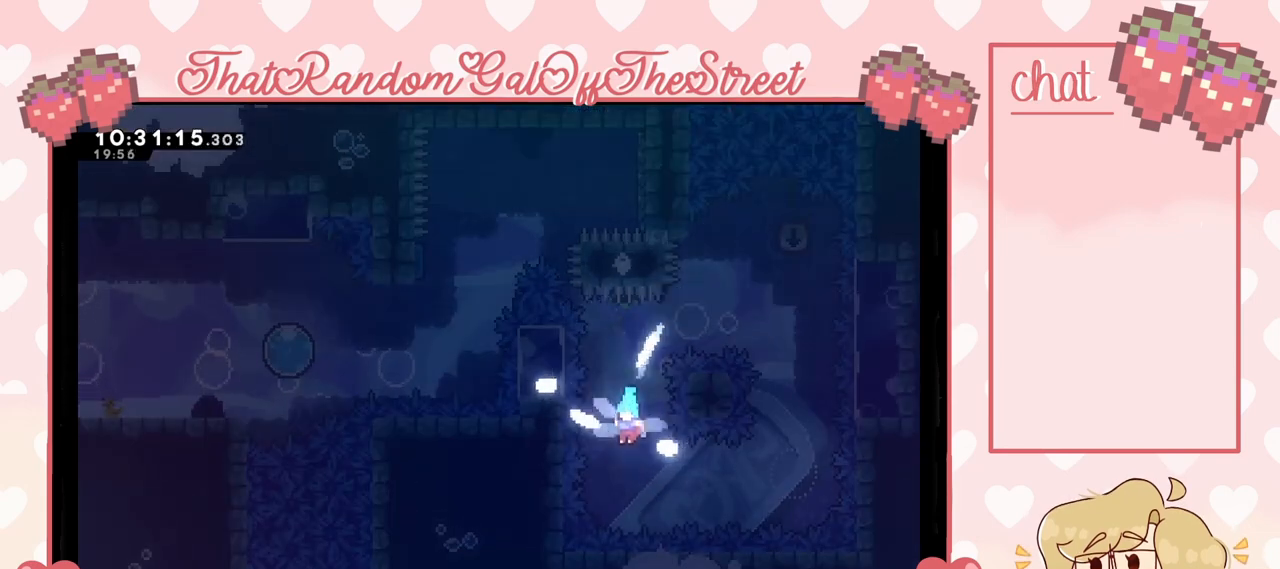
{"buttons": [], "left_stick": "up", "right_stick": "center", "events": []}
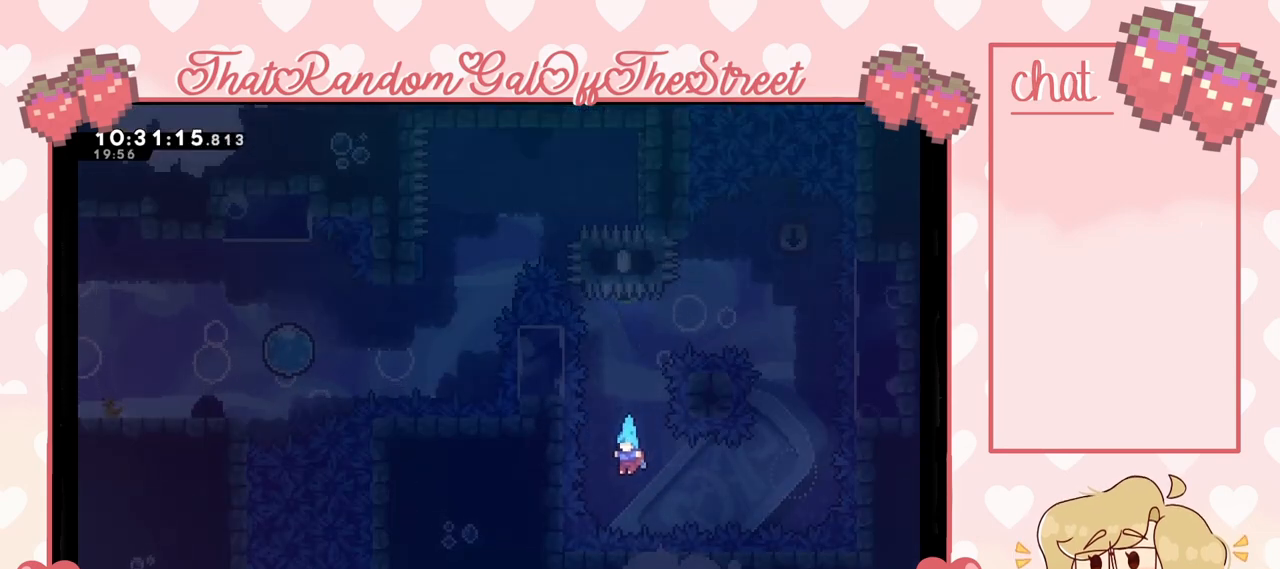
{"buttons": [], "left_stick": "center", "right_stick": "center", "events": [[433, "left_stick", "center"]]}